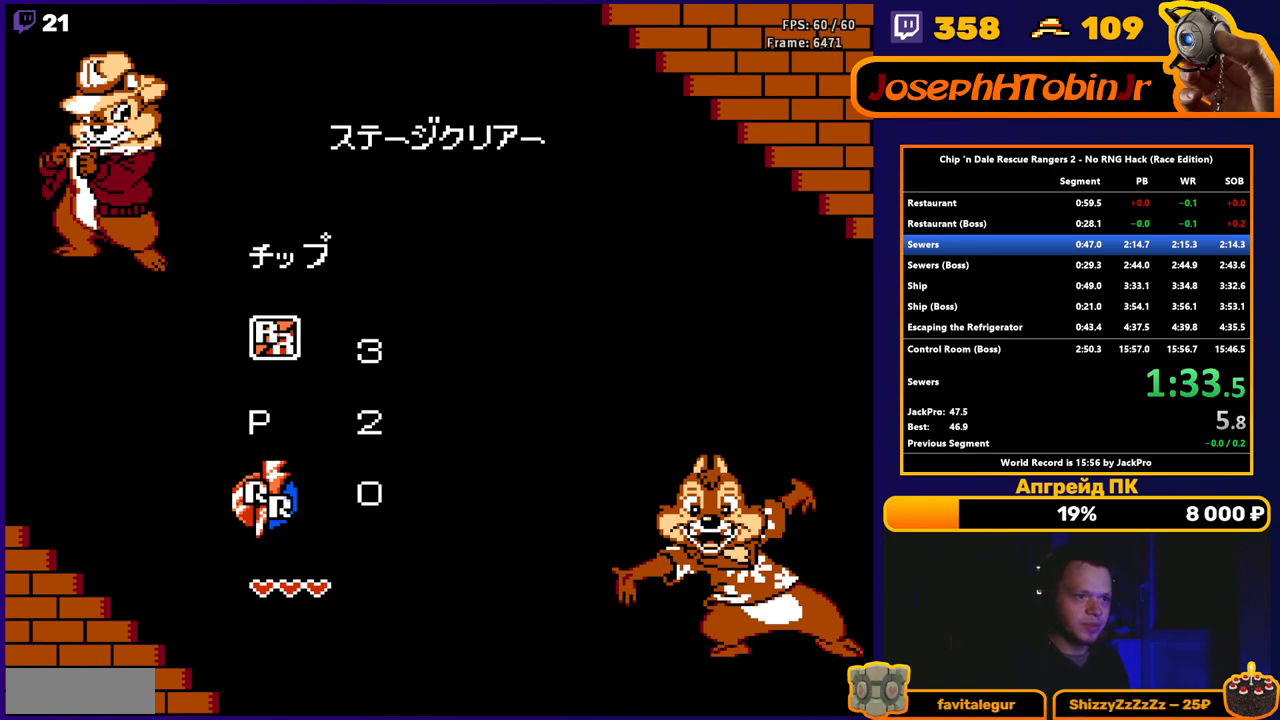
Gameplay with a controller (Nintendo layout); each line is a JSON object with the inputs held at the frame after it. "events" lists button and stick changes between this image and that frame as [ms after this image, input, new state], when the widget could be followed in between. Not read: L3 R3.
{"buttons": ["A"], "events": [[317, "A", "down"], [417, "A", "up"], [467, "A", "down"]]}
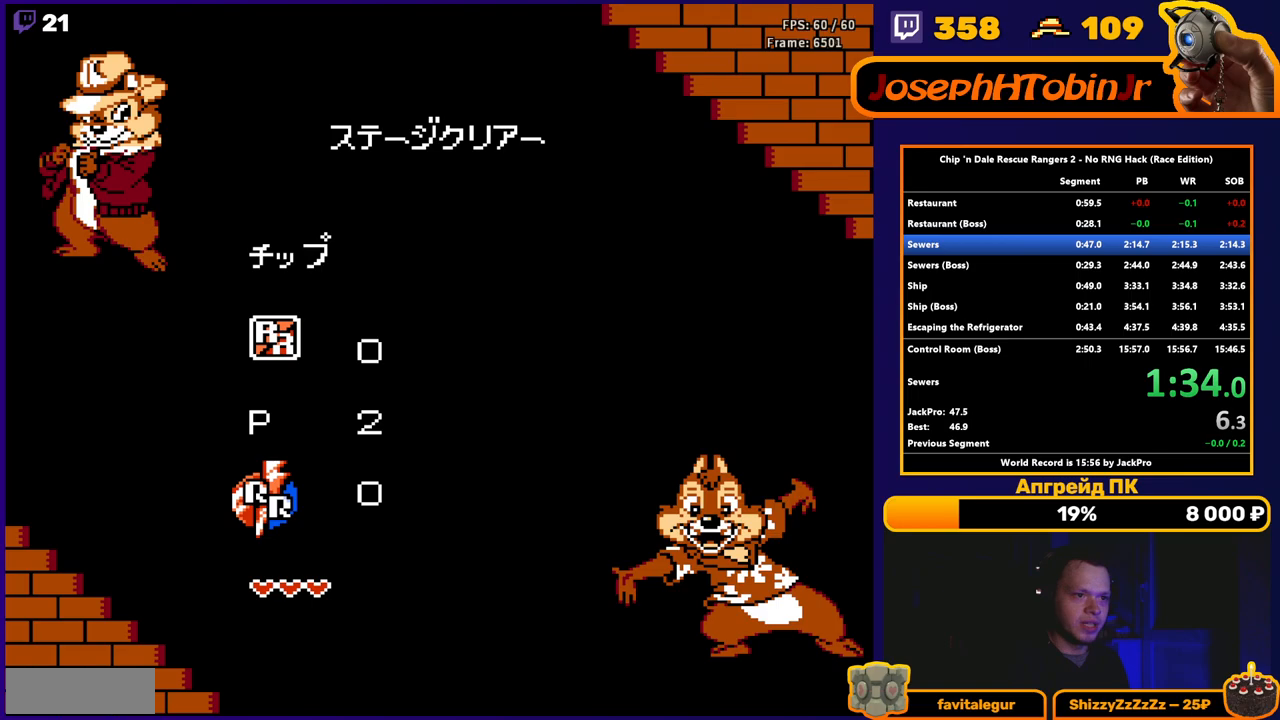
{"buttons": [], "events": [[33, "A", "up"], [67, "A", "down"], [183, "A", "up"]]}
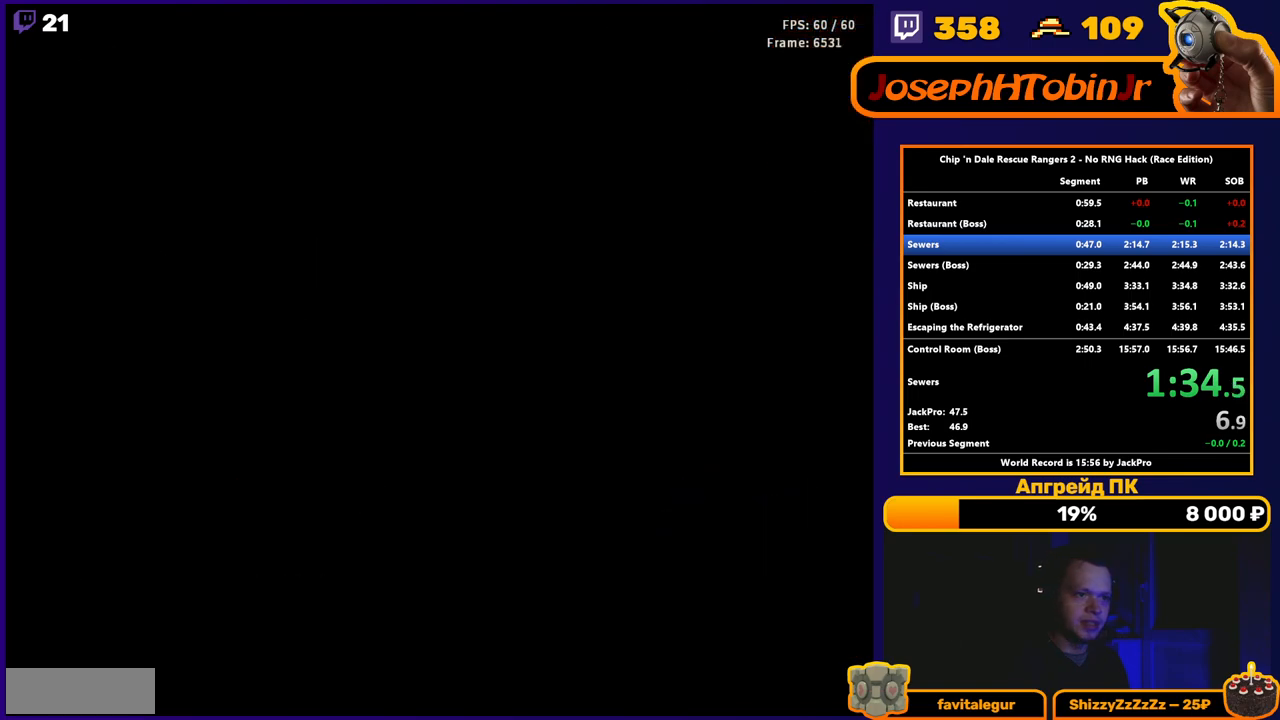
{"buttons": ["B", "DPAD_LEFT"], "events": [[183, "DPAD_LEFT", "down"], [350, "B", "down"], [400, "B", "up"], [467, "B", "down"]]}
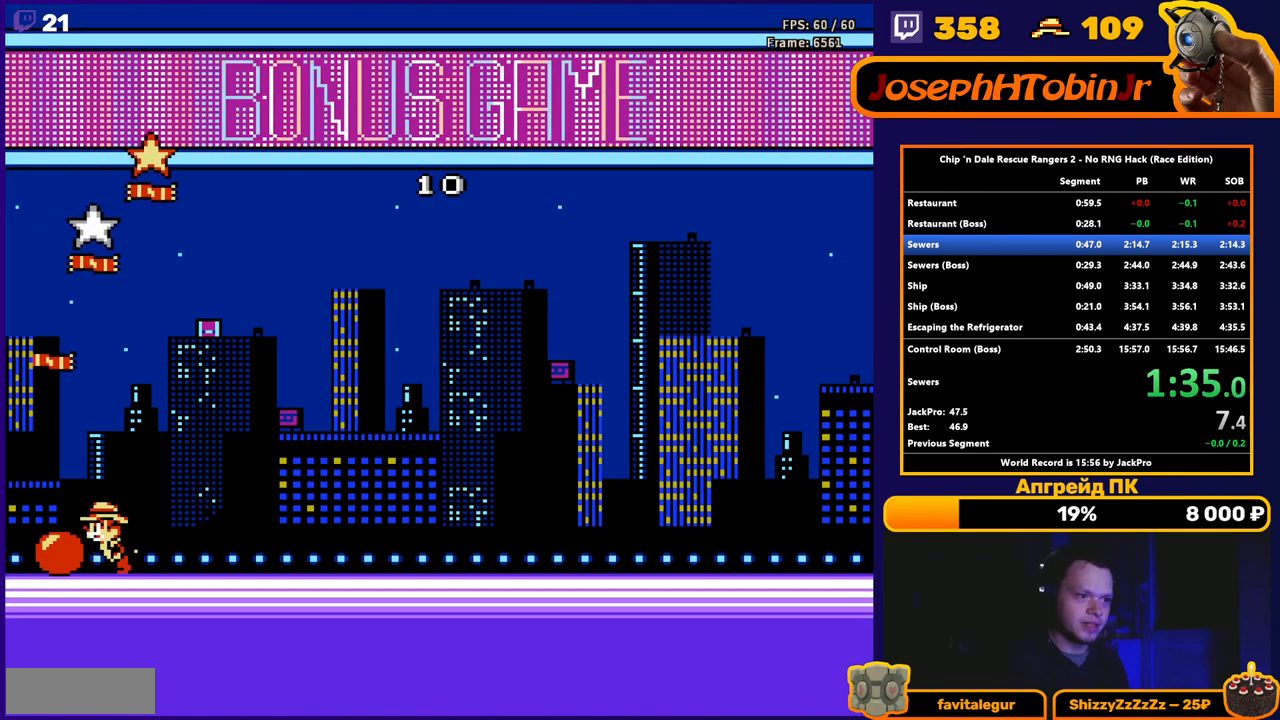
{"buttons": ["DPAD_LEFT"], "events": [[17, "B", "up"], [83, "B", "down"], [133, "B", "up"], [200, "B", "down"], [250, "B", "up"], [300, "B", "down"], [367, "B", "up"], [417, "B", "down"], [467, "B", "up"]]}
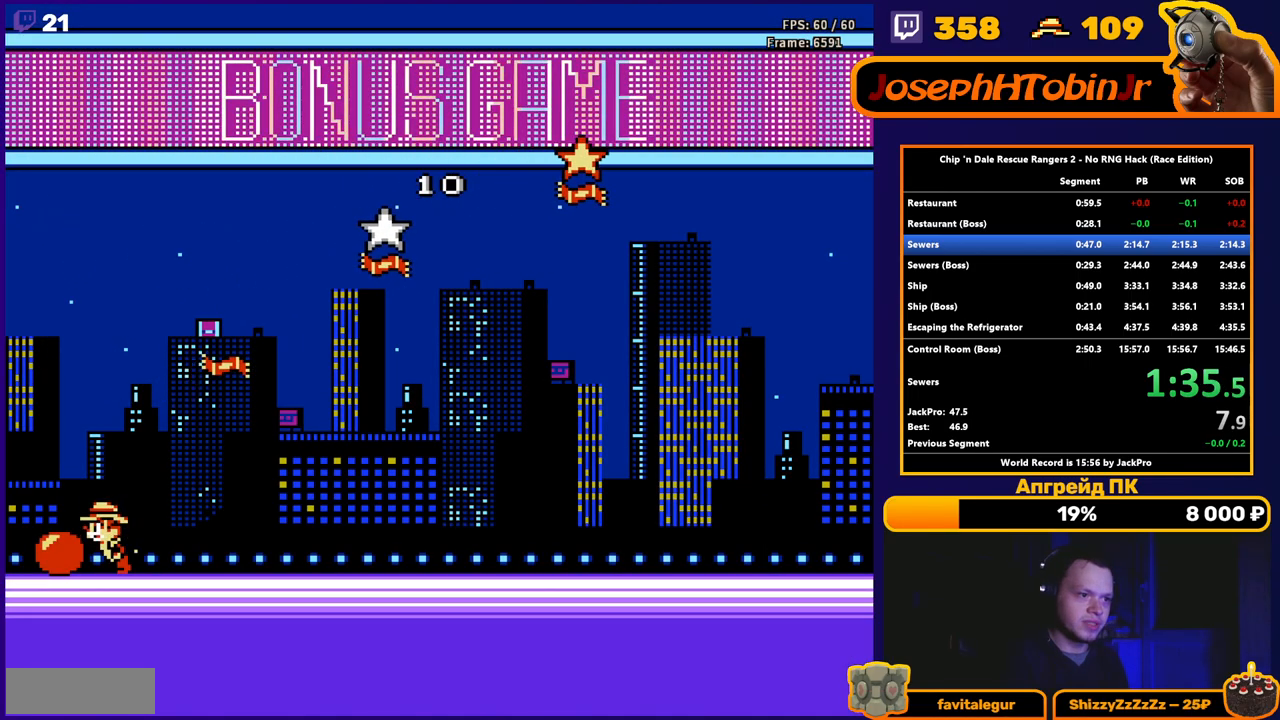
{"buttons": ["B", "DPAD_LEFT"], "events": [[17, "B", "down"], [83, "B", "up"], [133, "B", "down"], [200, "B", "up"], [250, "B", "down"], [317, "B", "up"], [350, "B", "down"], [417, "B", "up"], [483, "B", "down"]]}
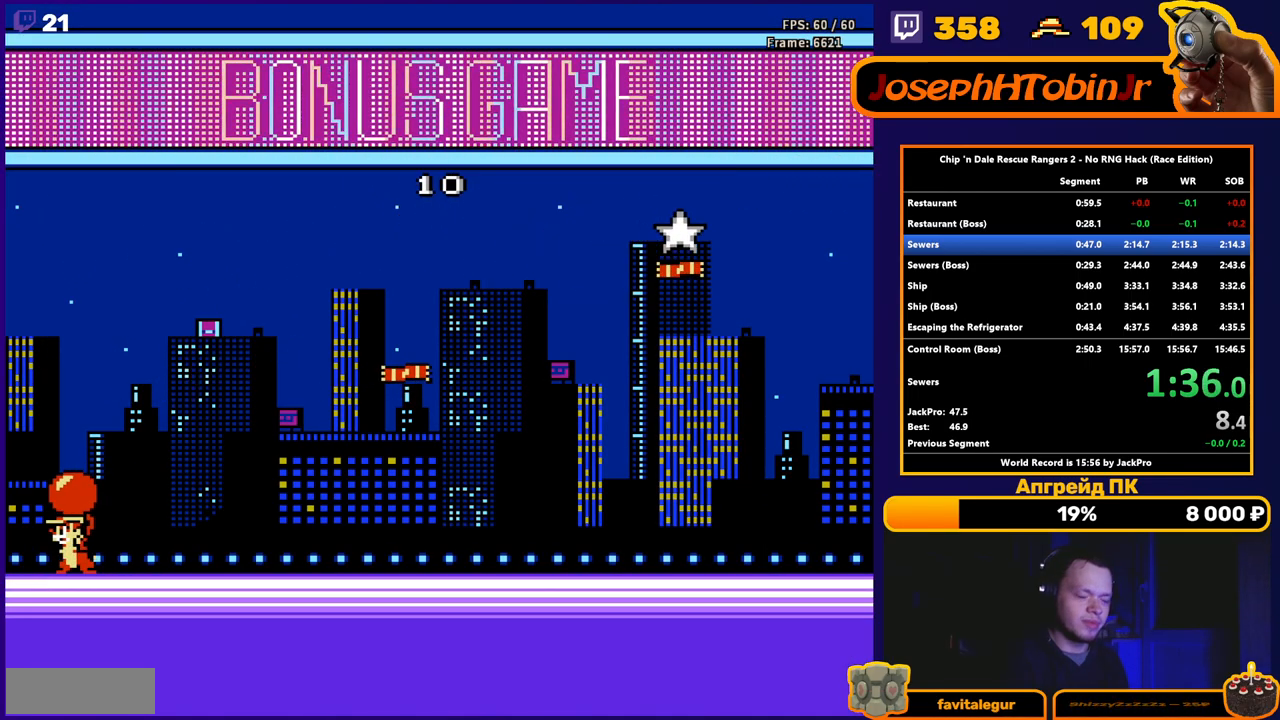
{"buttons": [], "events": [[33, "B", "up"], [83, "B", "down"], [167, "B", "up"], [317, "DPAD_LEFT", "up"]]}
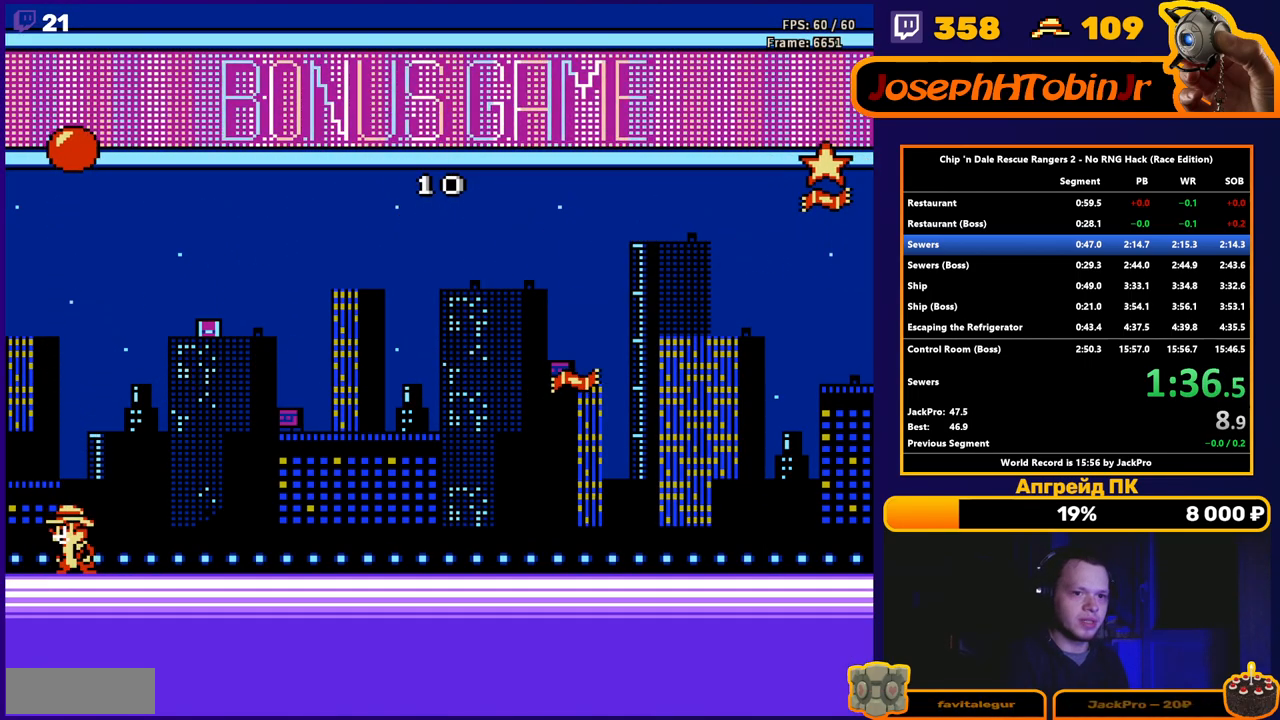
{"buttons": [], "events": []}
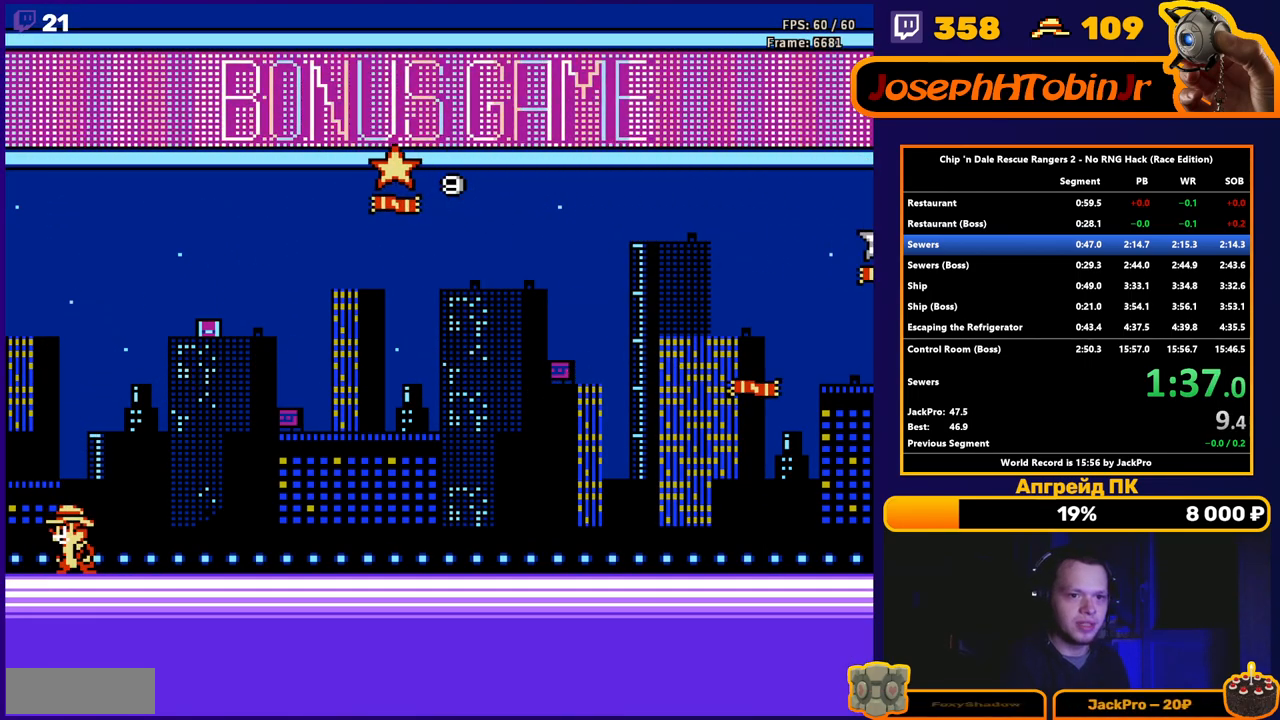
{"buttons": [], "events": []}
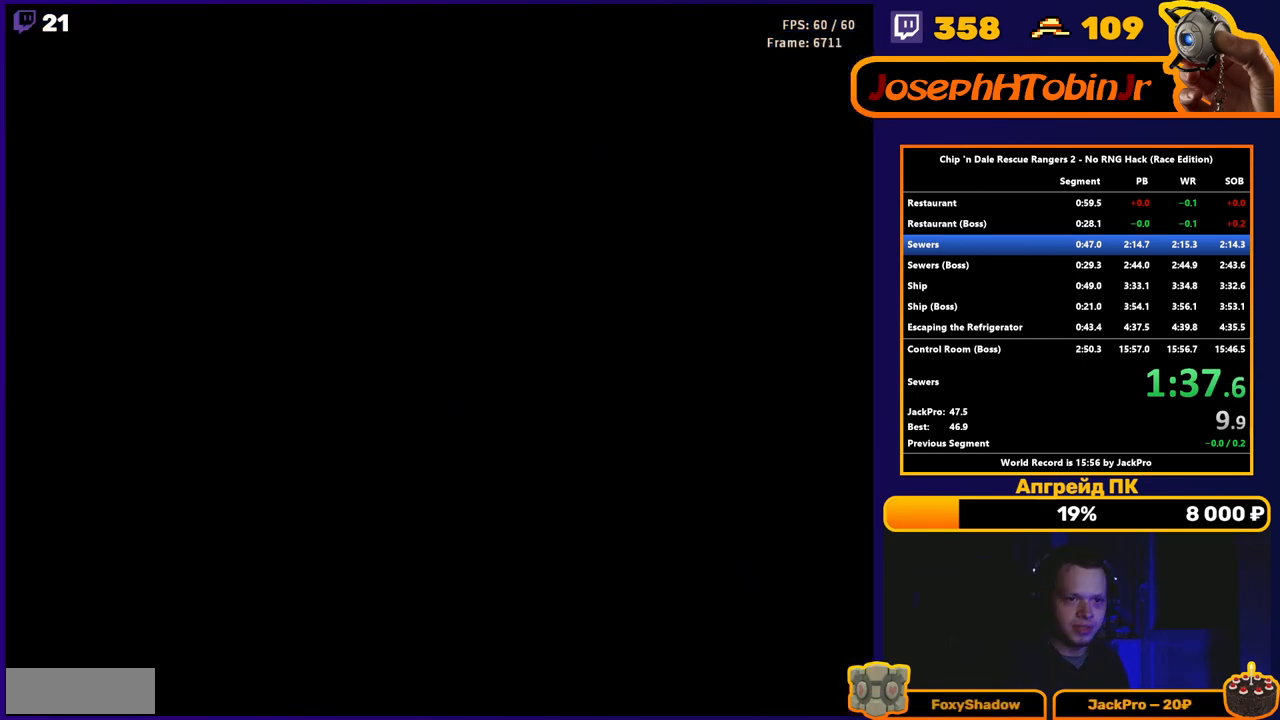
{"buttons": [], "events": [[67, "START", "down"], [167, "START", "up"], [200, "START", "down"], [267, "START", "up"], [317, "START", "down"], [383, "START", "up"], [433, "START", "down"], [483, "START", "up"]]}
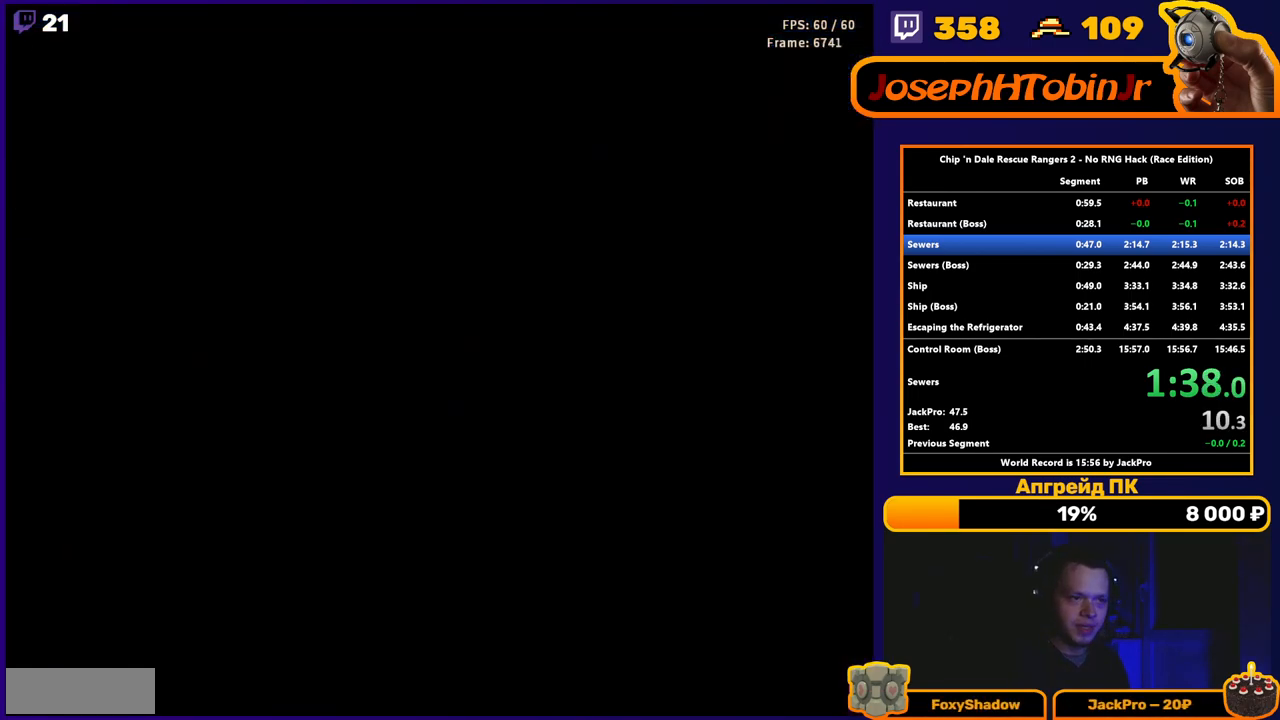
{"buttons": ["START"], "events": [[33, "START", "down"], [100, "START", "up"], [150, "START", "down"], [217, "START", "up"], [250, "START", "down"], [333, "START", "up"], [367, "START", "down"], [433, "START", "up"], [483, "START", "down"]]}
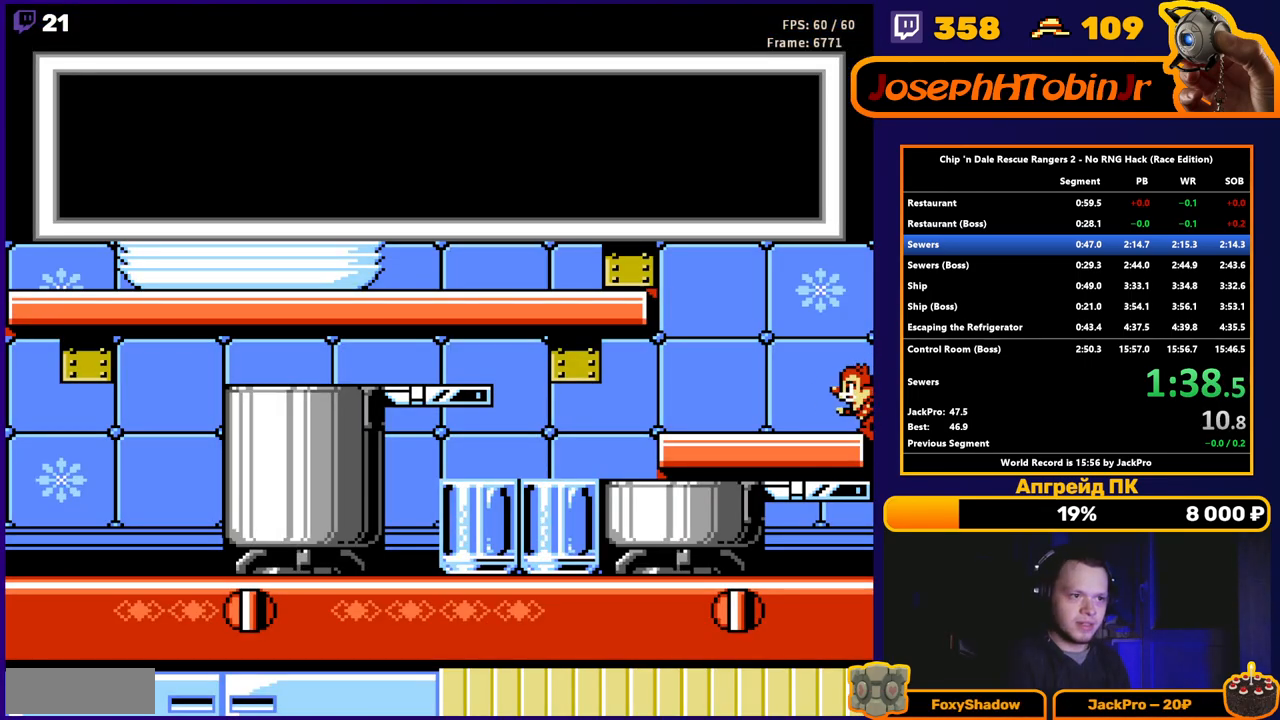
{"buttons": ["START"], "events": [[50, "START", "up"], [83, "START", "down"], [167, "START", "up"], [200, "START", "down"], [267, "START", "up"], [317, "START", "down"], [383, "START", "up"], [433, "START", "down"]]}
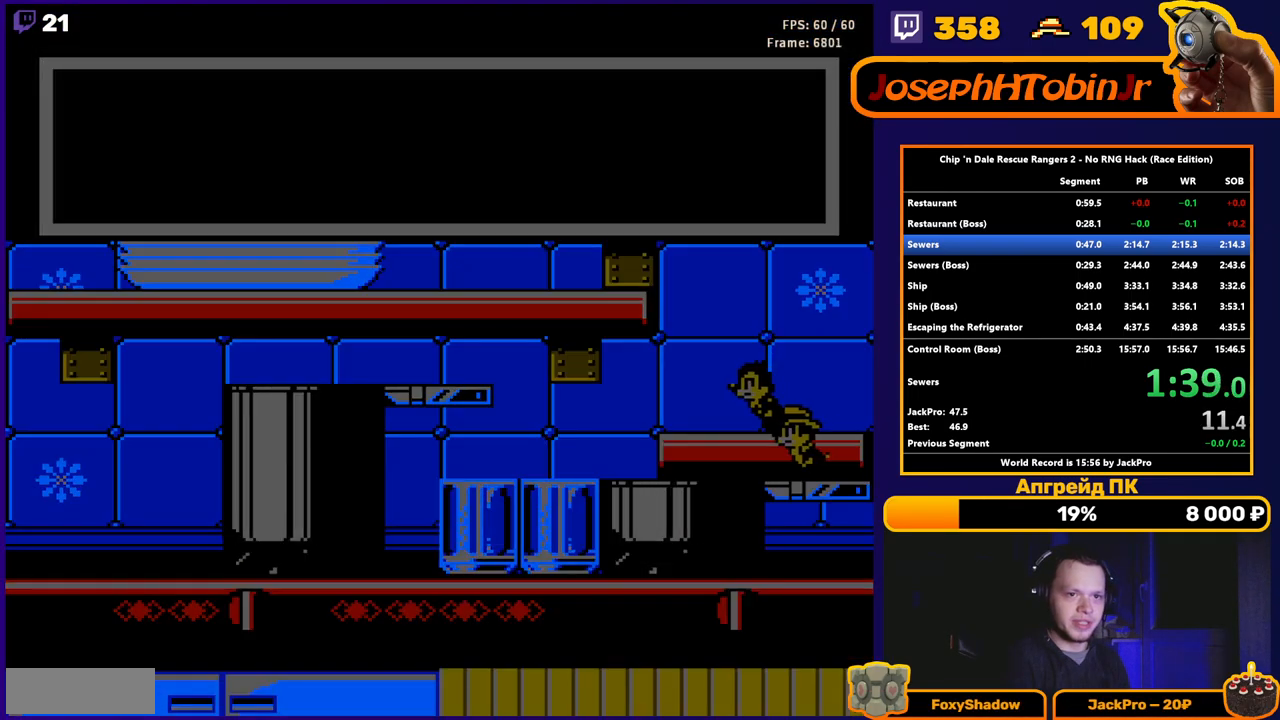
{"buttons": ["DPAD_RIGHT"], "events": [[17, "START", "up"], [117, "DPAD_RIGHT", "down"]]}
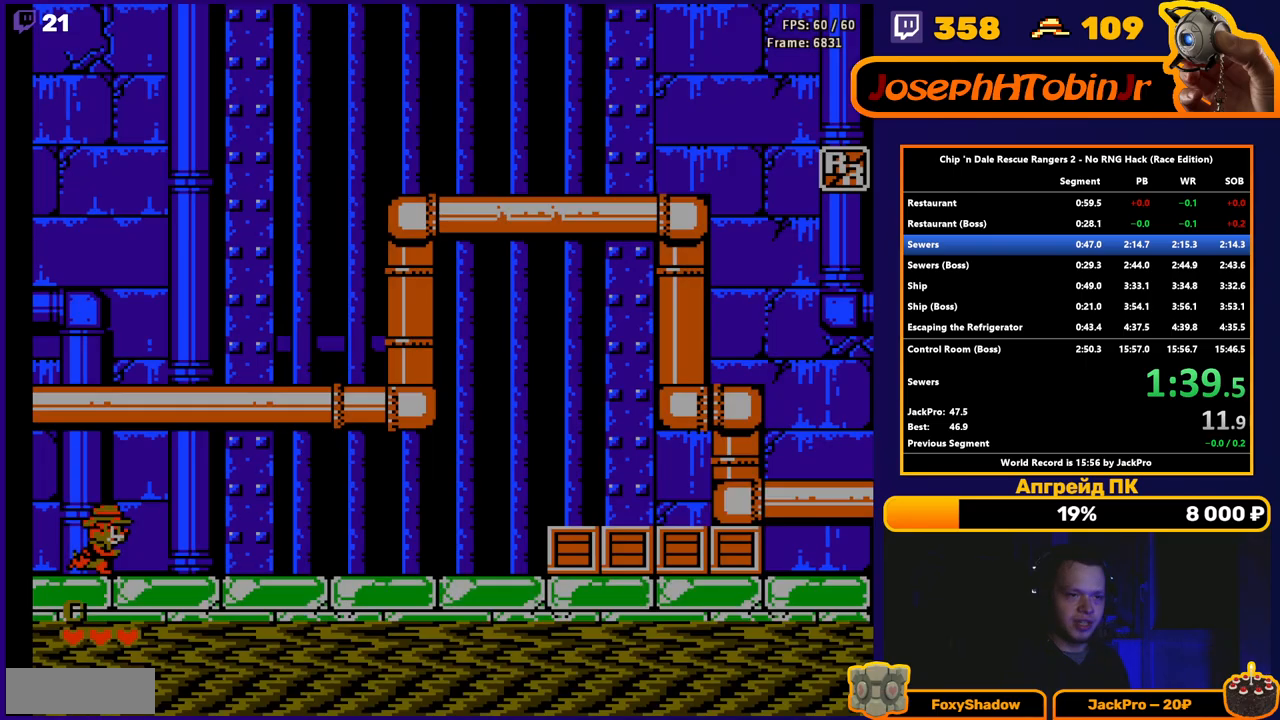
{"buttons": ["DPAD_RIGHT"], "events": []}
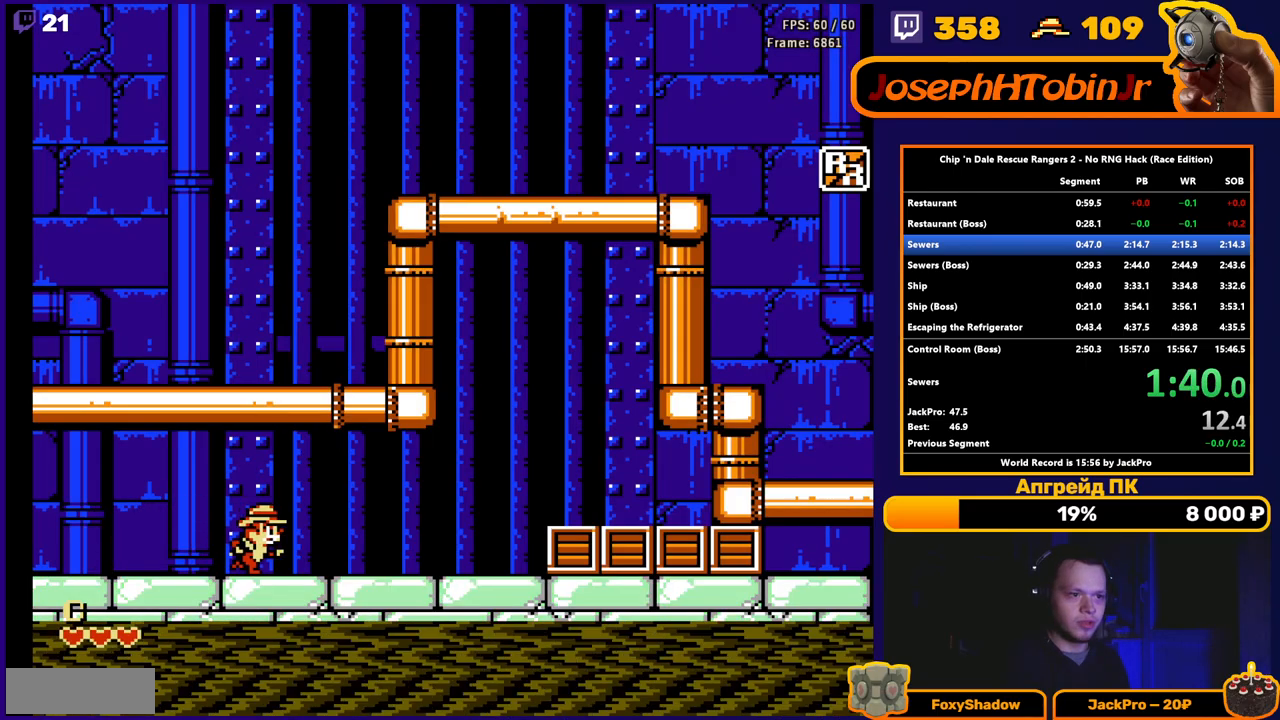
{"buttons": ["A", "DPAD_RIGHT"], "events": [[467, "A", "down"]]}
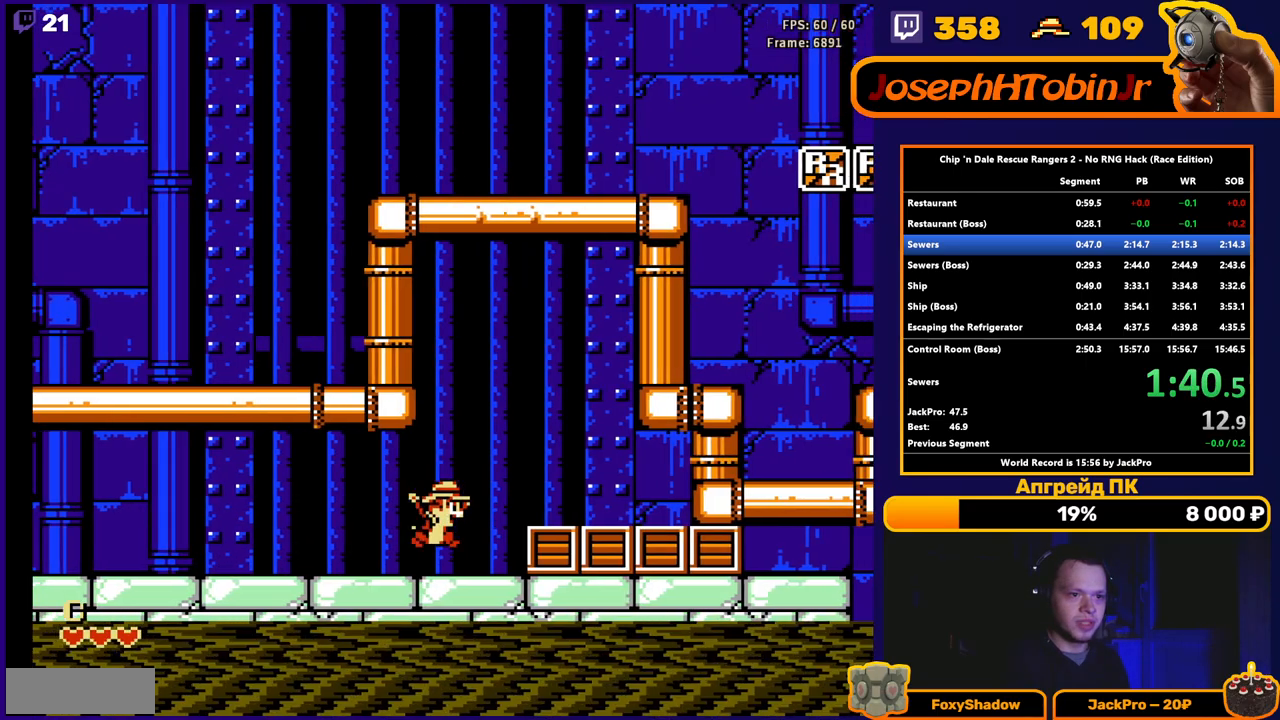
{"buttons": ["DPAD_RIGHT"], "events": [[133, "A", "up"]]}
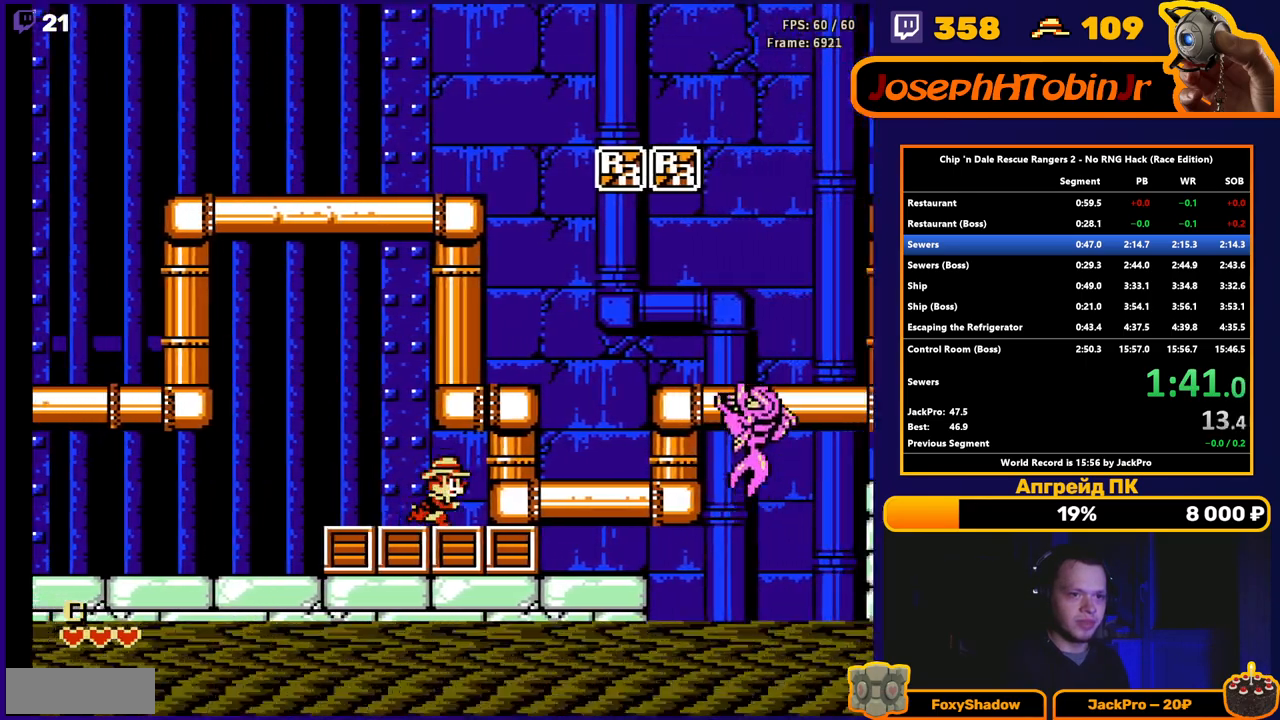
{"buttons": ["A", "DPAD_RIGHT"], "events": [[17, "A", "down"], [100, "A", "up"], [333, "A", "down"]]}
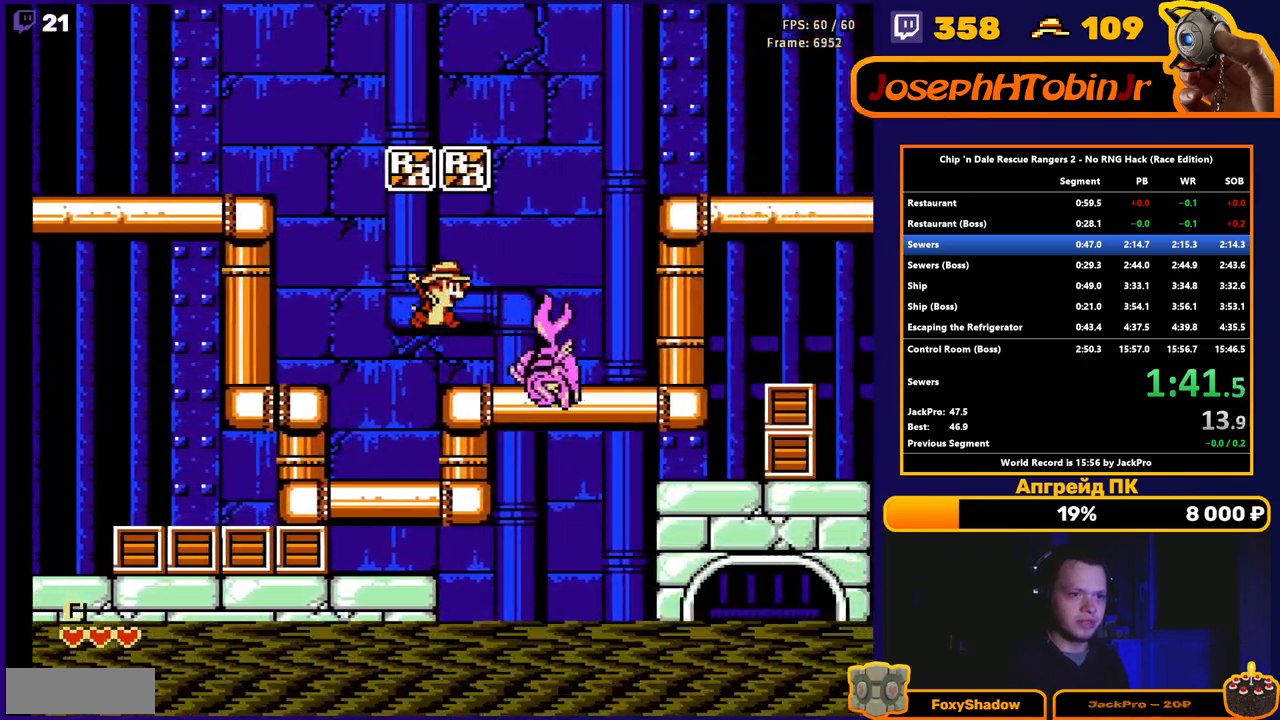
{"buttons": ["A", "DPAD_RIGHT"], "events": [[167, "A", "up"], [467, "A", "down"]]}
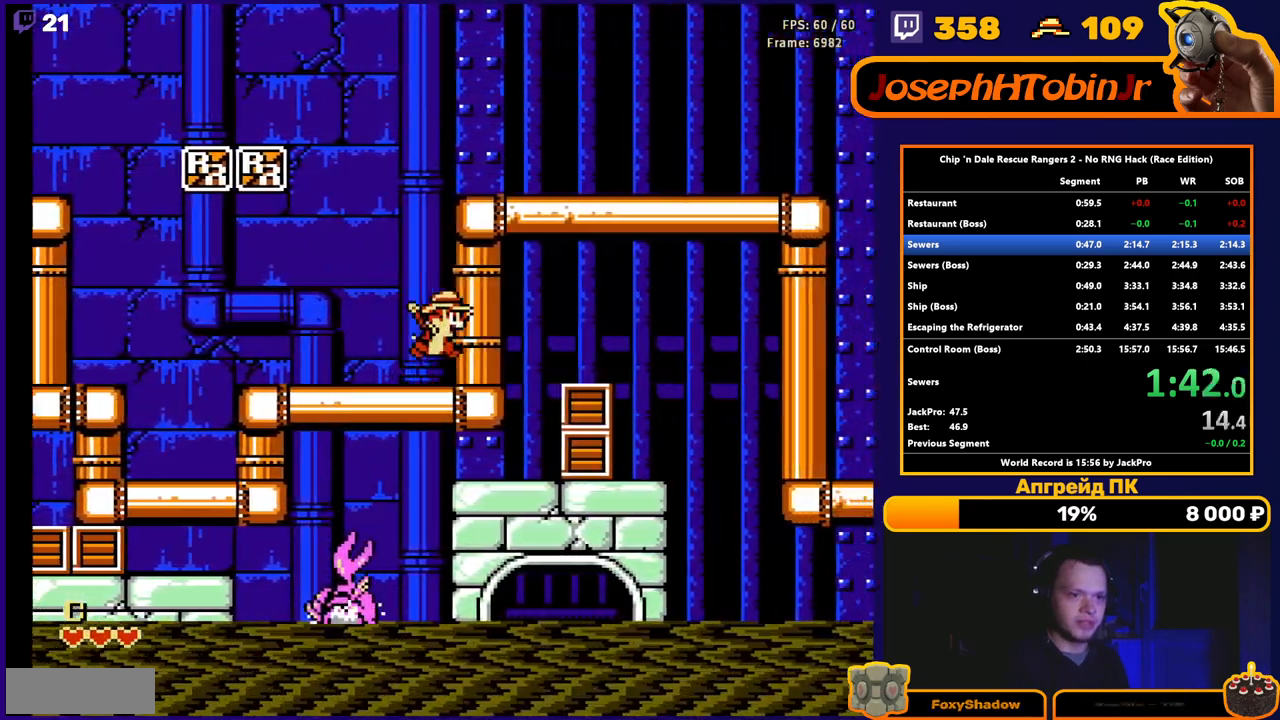
{"buttons": ["A", "DPAD_RIGHT"], "events": [[83, "A", "up"], [400, "A", "down"]]}
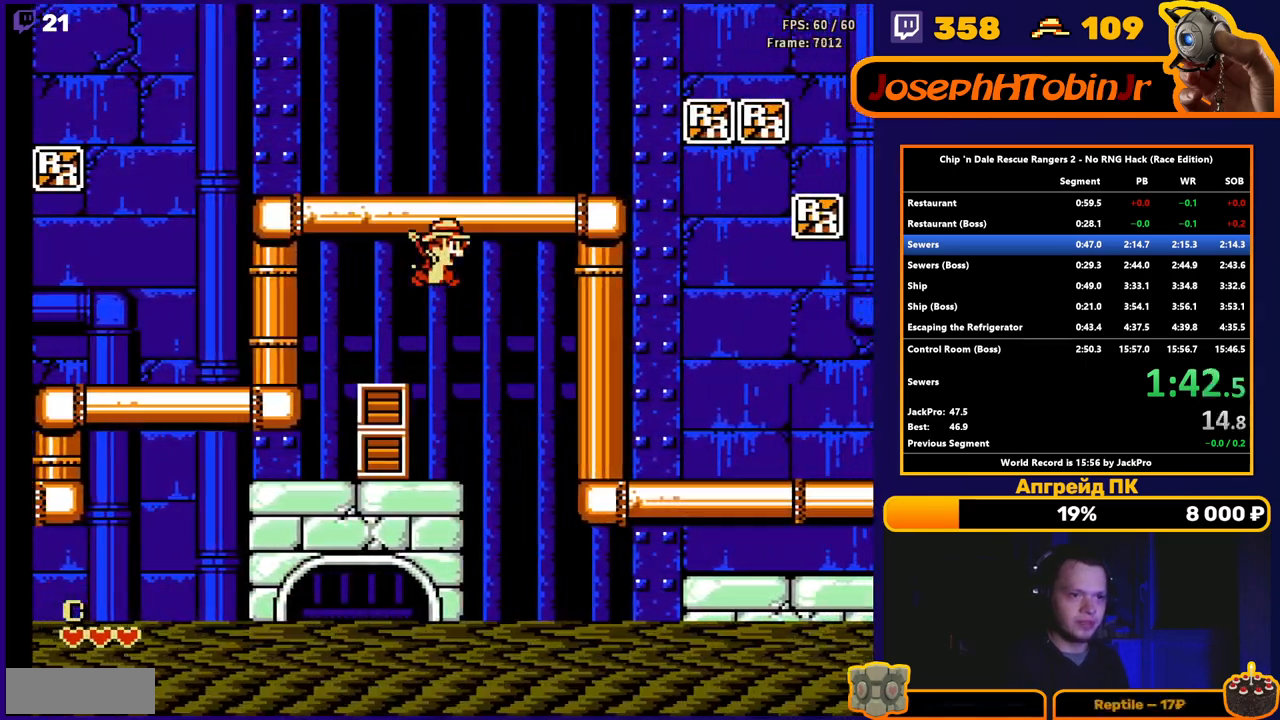
{"buttons": ["DPAD_RIGHT"], "events": [[50, "A", "up"]]}
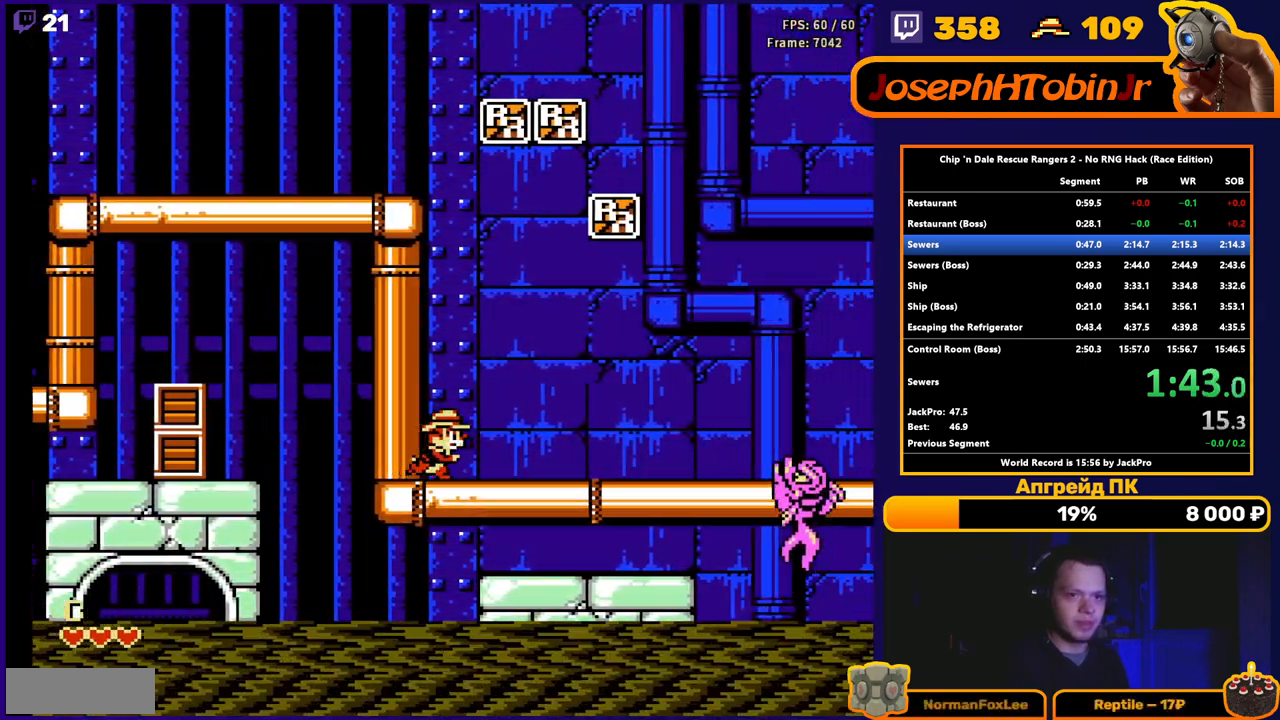
{"buttons": ["A", "DPAD_RIGHT"], "events": [[500, "A", "down"]]}
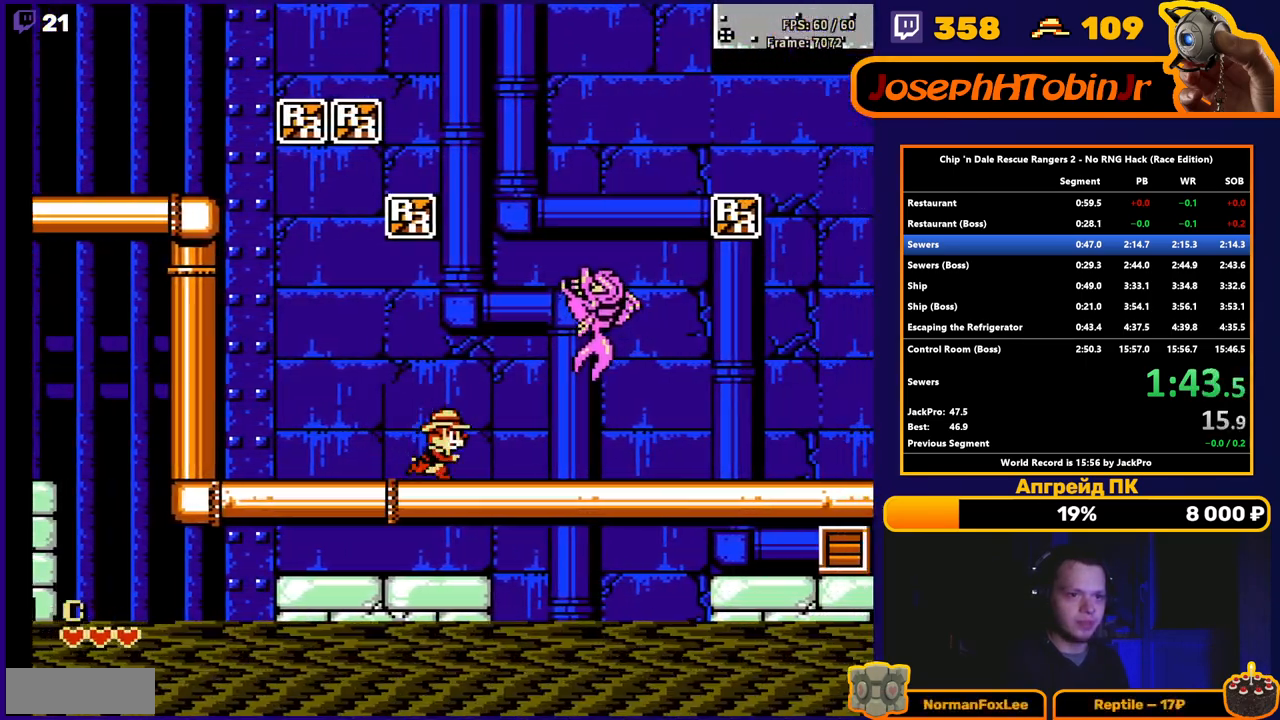
{"buttons": ["DPAD_RIGHT"], "events": [[350, "A", "up"]]}
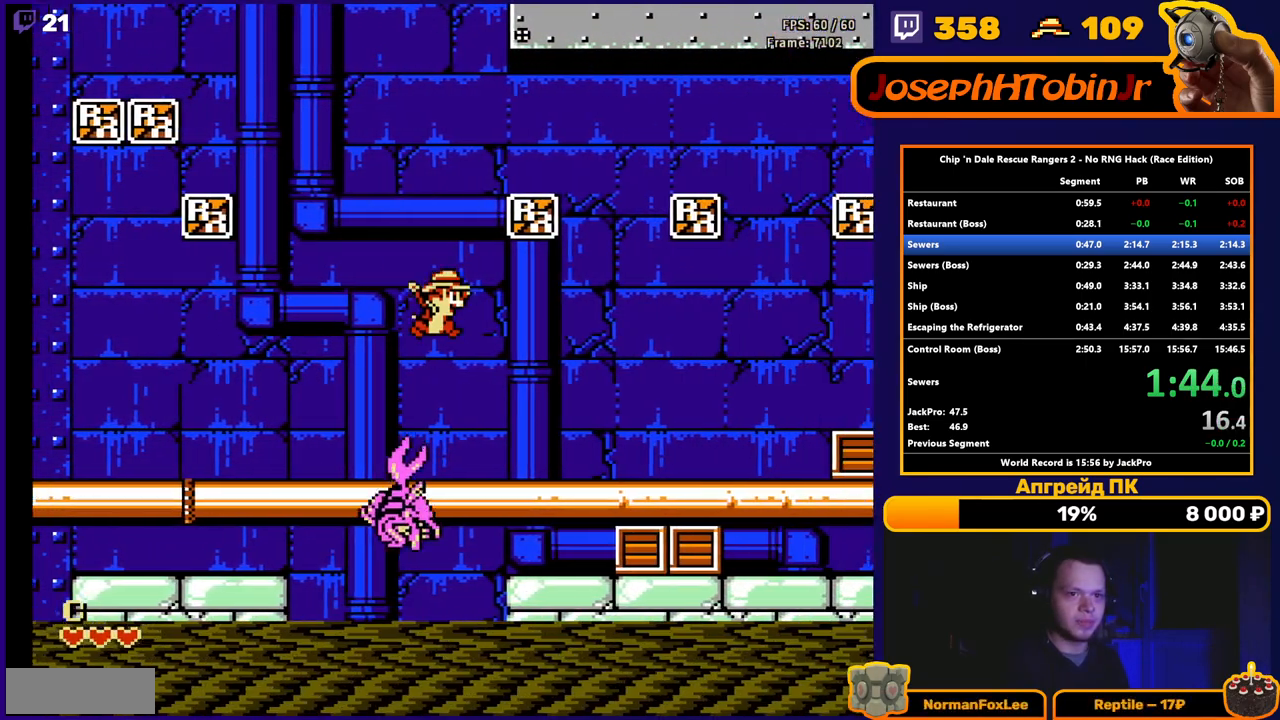
{"buttons": ["DPAD_RIGHT"], "events": []}
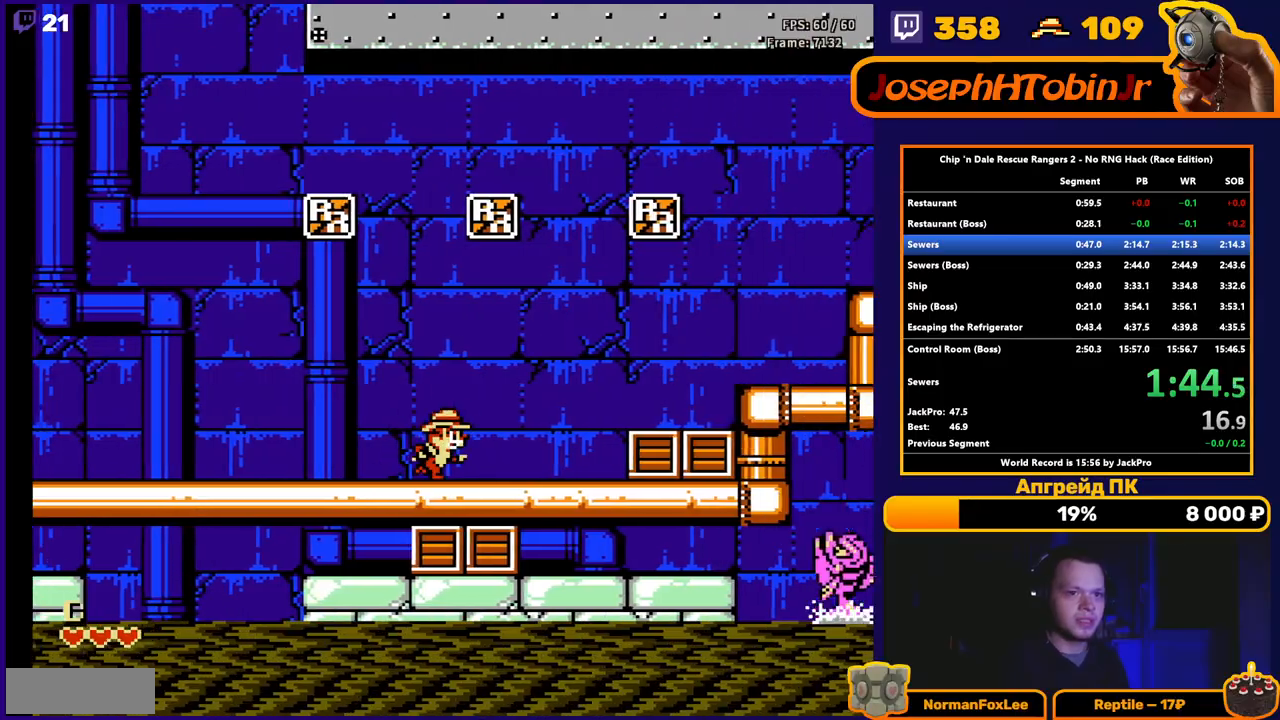
{"buttons": ["DPAD_RIGHT"], "events": [[167, "A", "down"], [317, "A", "up"]]}
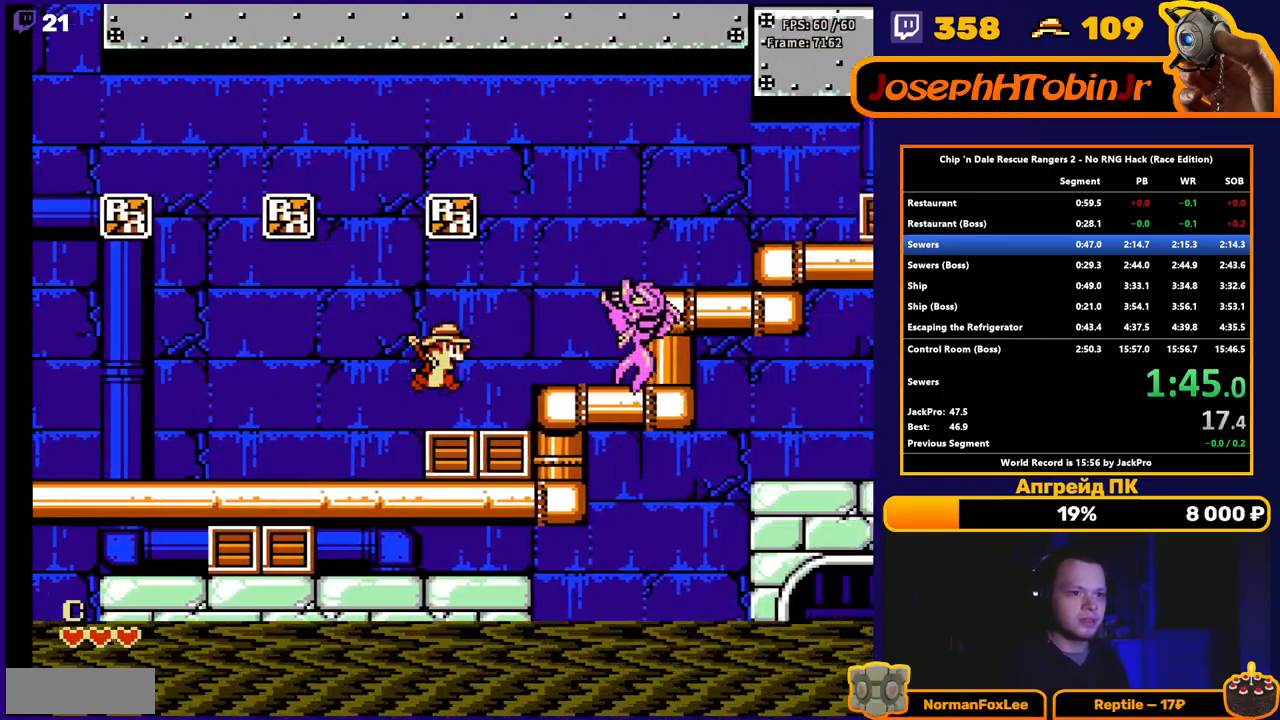
{"buttons": ["DPAD_RIGHT"], "events": [[150, "A", "down"], [467, "A", "up"]]}
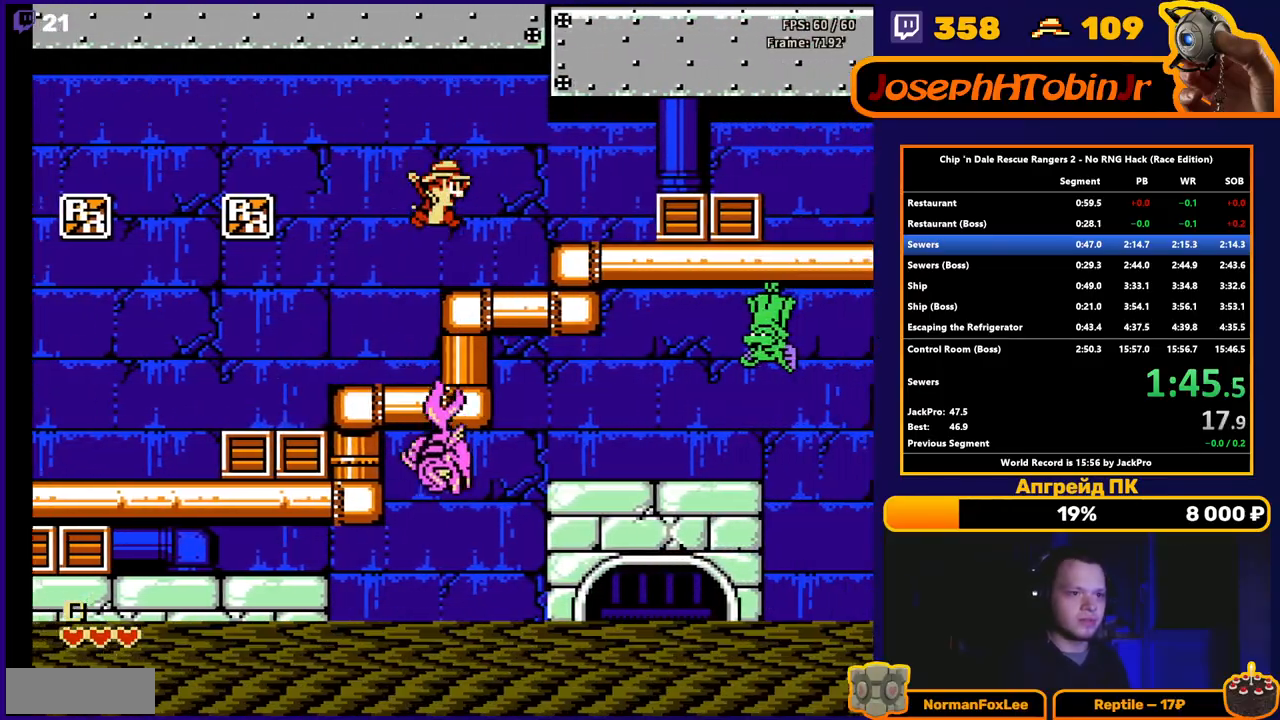
{"buttons": ["A", "DPAD_RIGHT"], "events": [[317, "A", "down"]]}
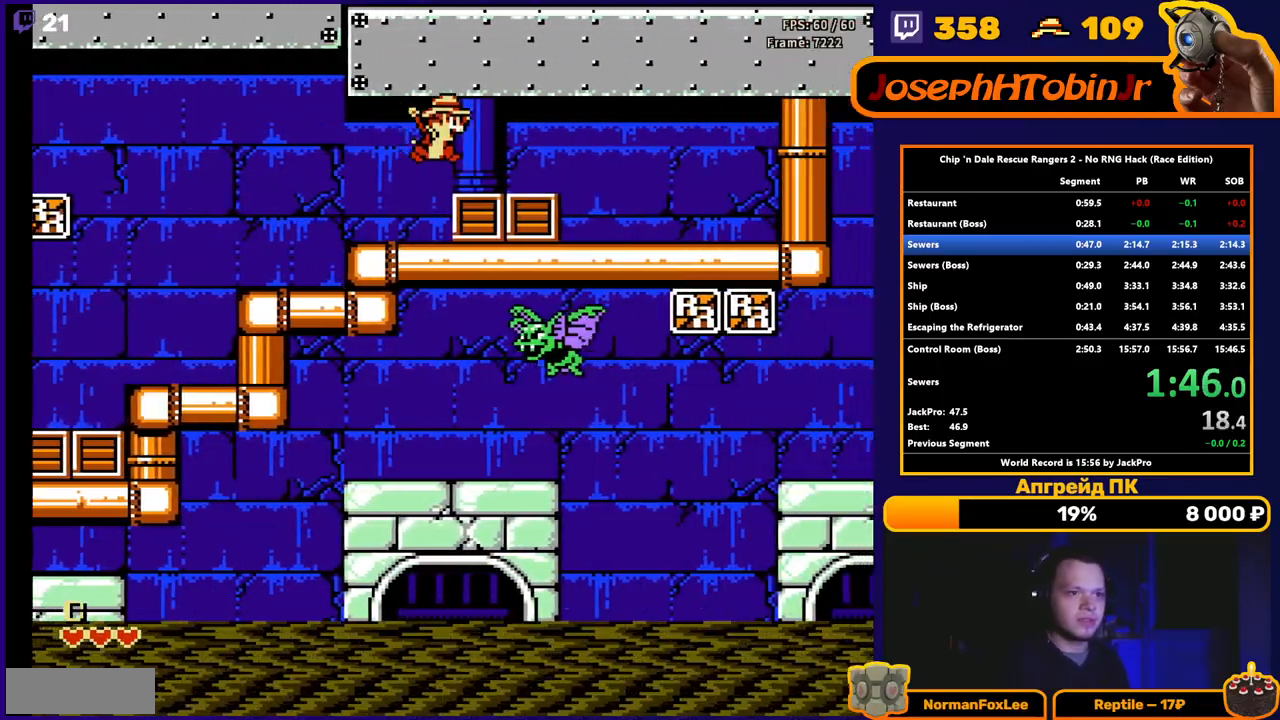
{"buttons": ["DPAD_RIGHT"], "events": [[67, "A", "up"]]}
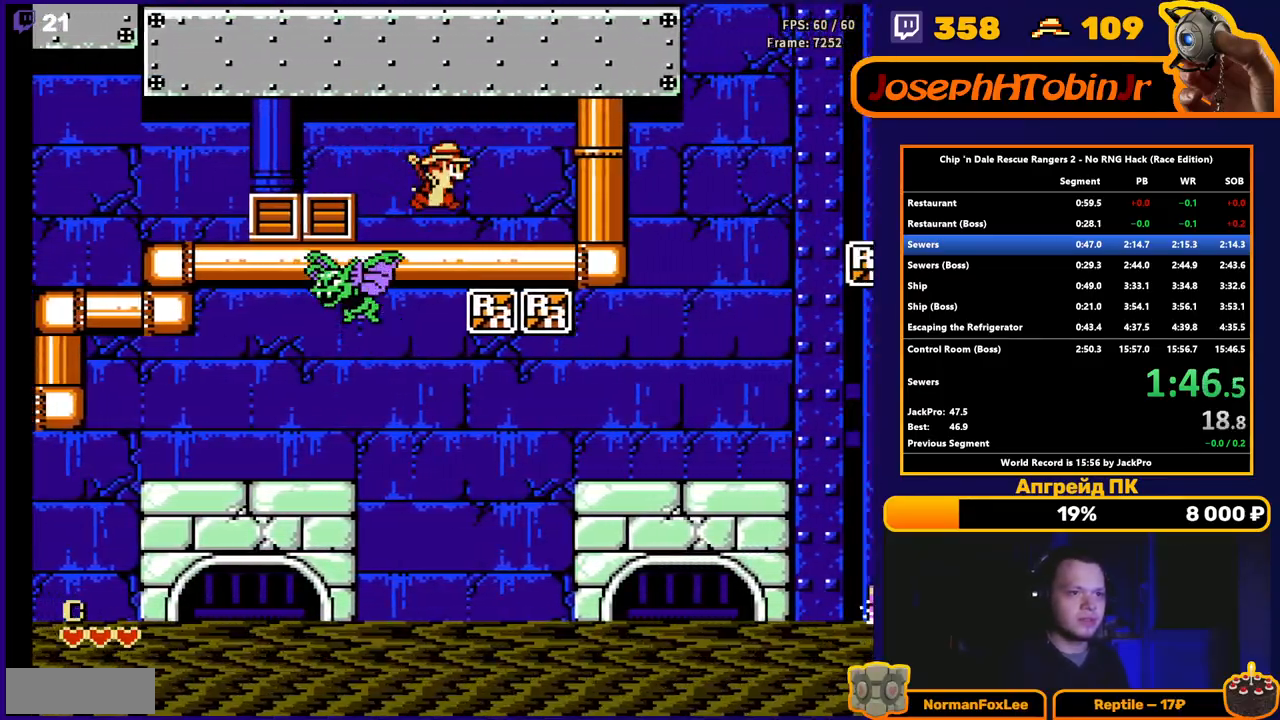
{"buttons": ["DPAD_RIGHT"], "events": [[283, "A", "down"], [467, "A", "up"]]}
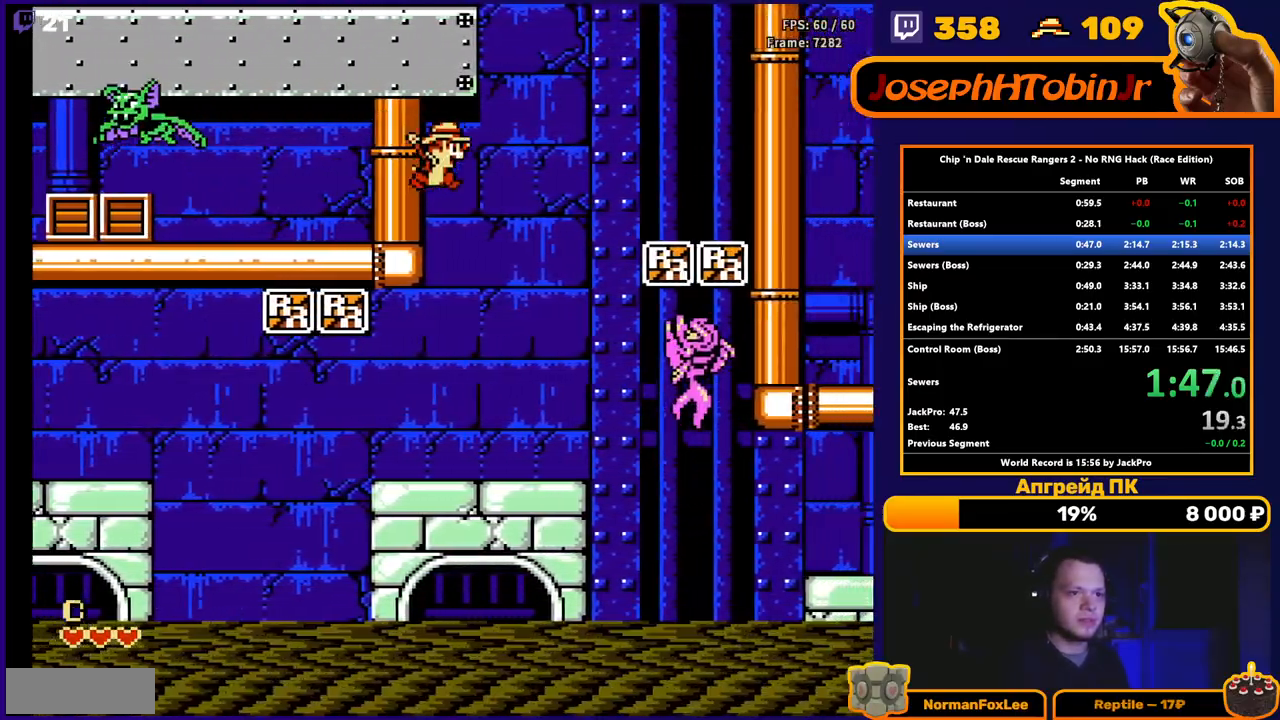
{"buttons": ["DPAD_RIGHT"], "events": []}